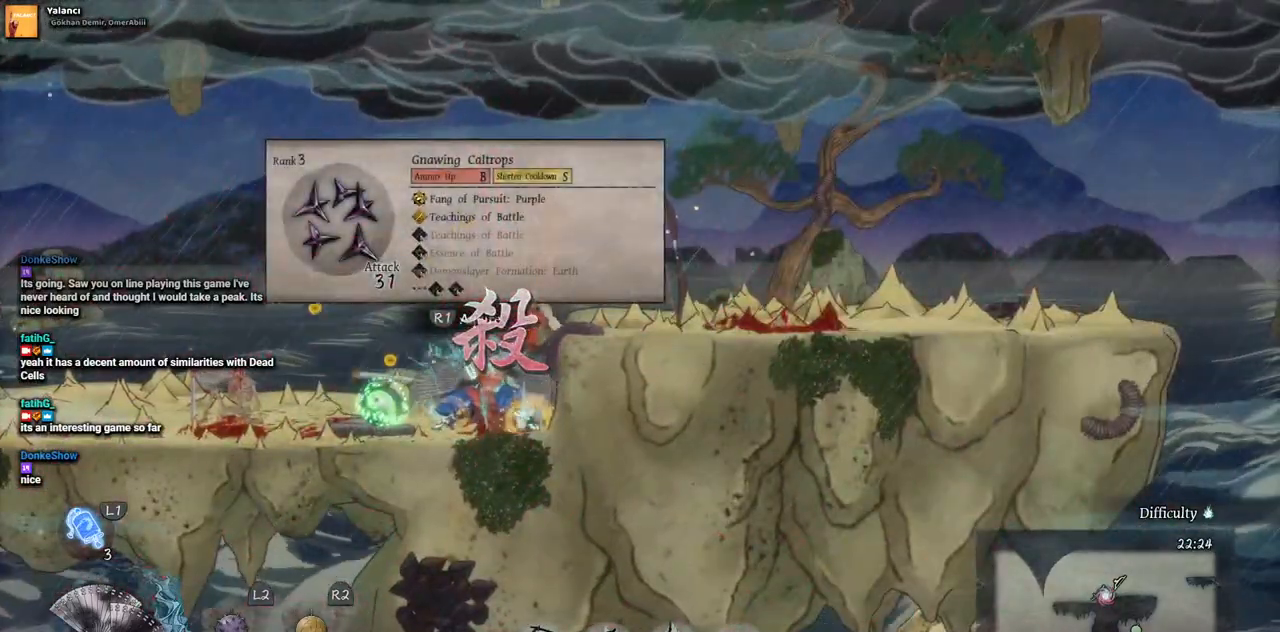
Gameplay with a controller (PlayStation layout); each line is a JSON object with the inputs held at the frame after it (dt_ms = milliseconds from this image to that frame). "events" lists button and stick changes between this image and that frame as [ms after this image, input, new state], when the widget could be followed in between. Not read: L1 L3 R1 R2.
{"dt_ms": 500, "buttons": ["DPAD_LEFT"], "left_stick": "center", "right_stick": "center", "events": [[317, "DPAD_LEFT", "down"]]}
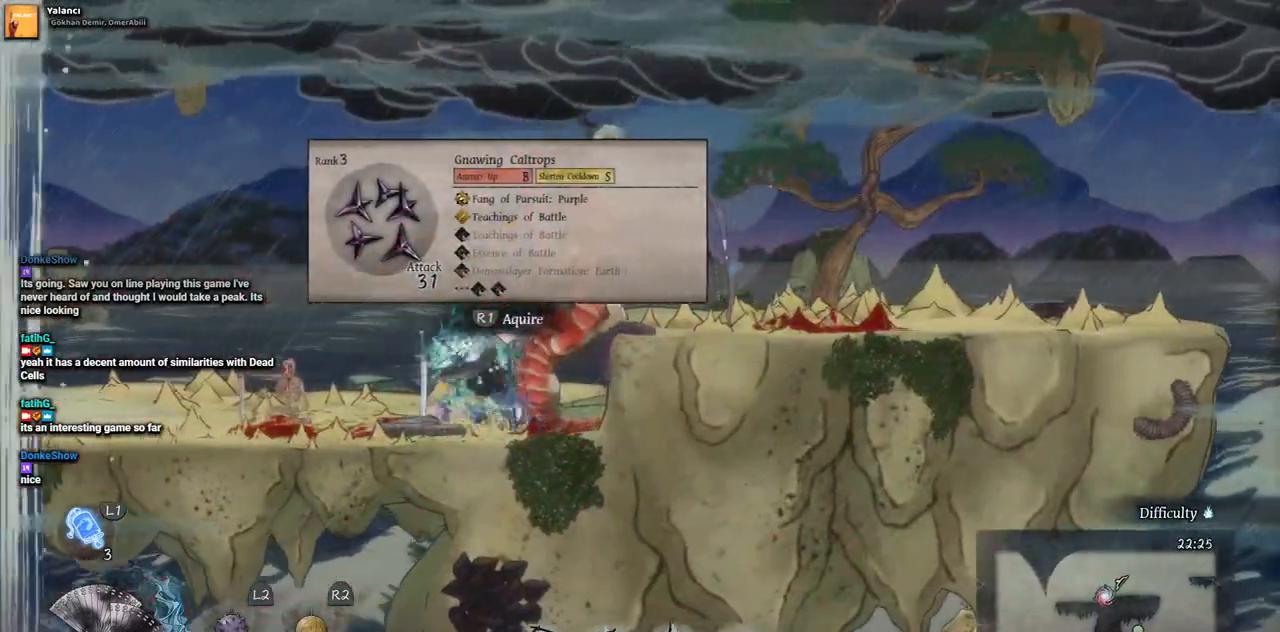
{"dt_ms": 1000, "buttons": [], "left_stick": "center", "right_stick": "center"}
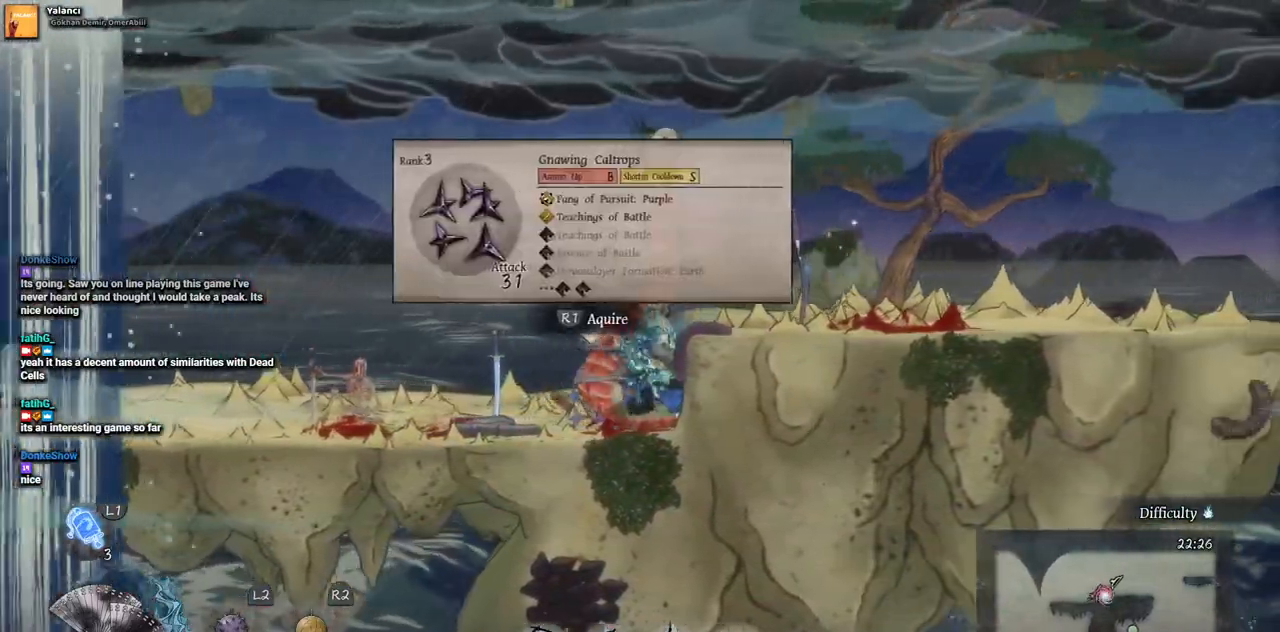
{"dt_ms": 500, "buttons": ["DPAD_LEFT"], "left_stick": "center", "right_stick": "center", "events": [[183, "DPAD_LEFT", "down"]]}
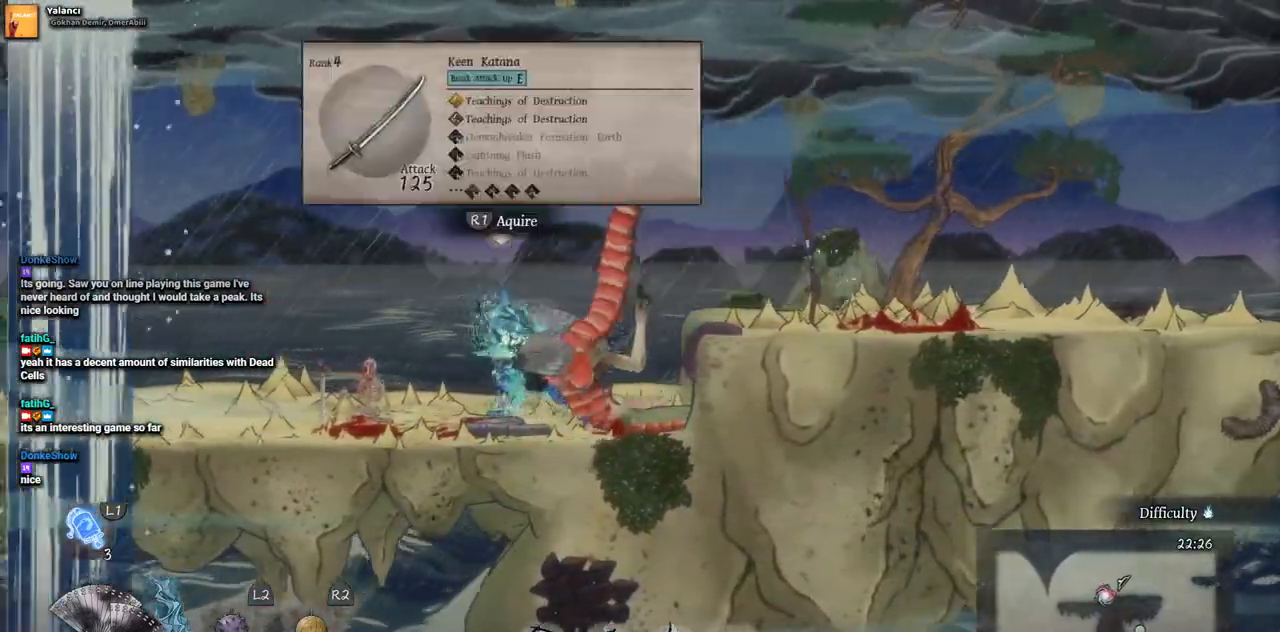
{"dt_ms": 500, "buttons": [], "left_stick": "center", "right_stick": "center", "events": [[83, "DPAD_LEFT", "up"]]}
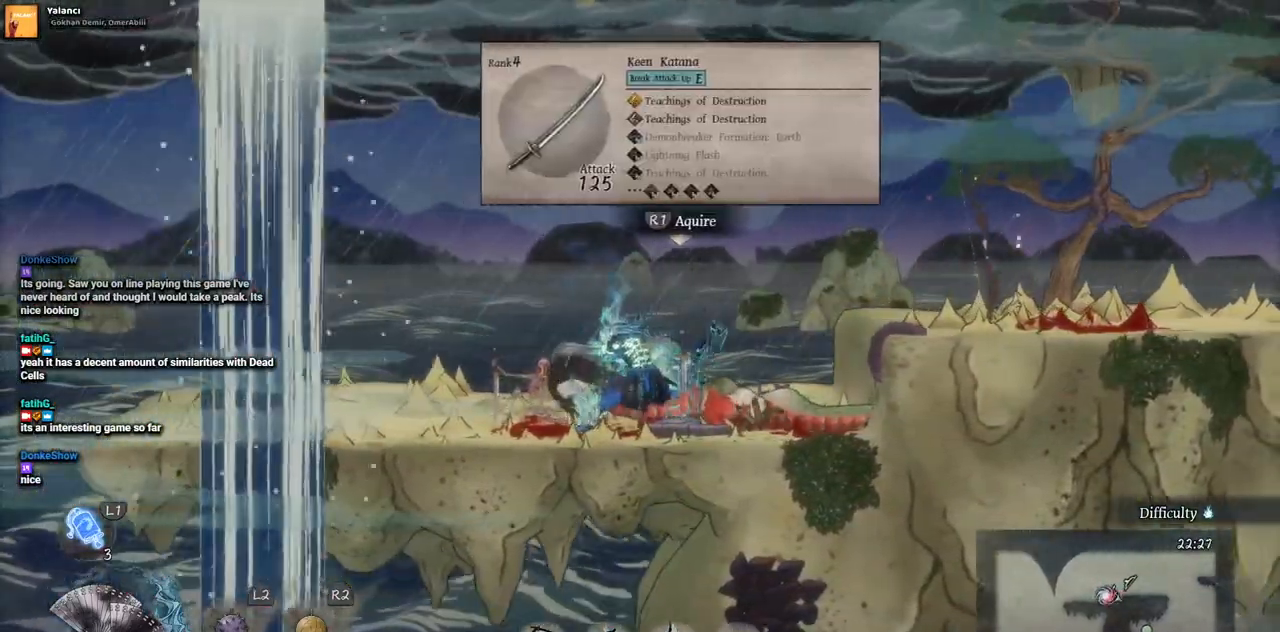
{"dt_ms": 500, "buttons": ["DPAD_LEFT"], "left_stick": "center", "right_stick": "center", "events": [[367, "DPAD_LEFT", "down"]]}
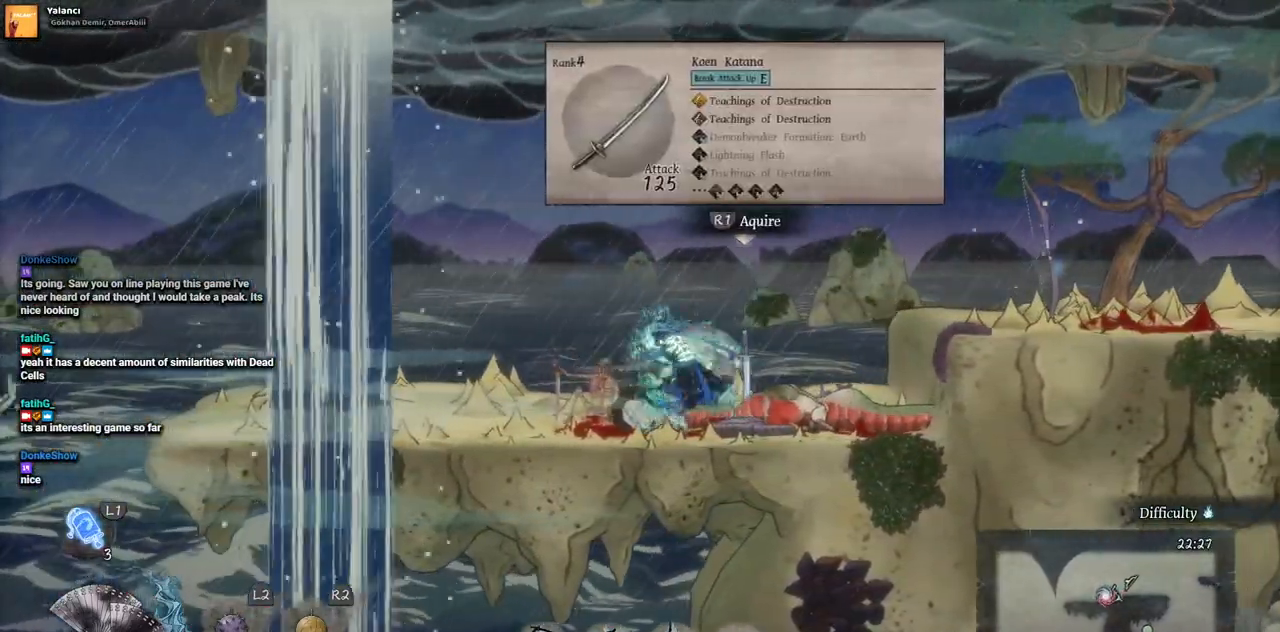
{"dt_ms": 500, "buttons": ["DPAD_LEFT"], "left_stick": "center", "right_stick": "center", "events": []}
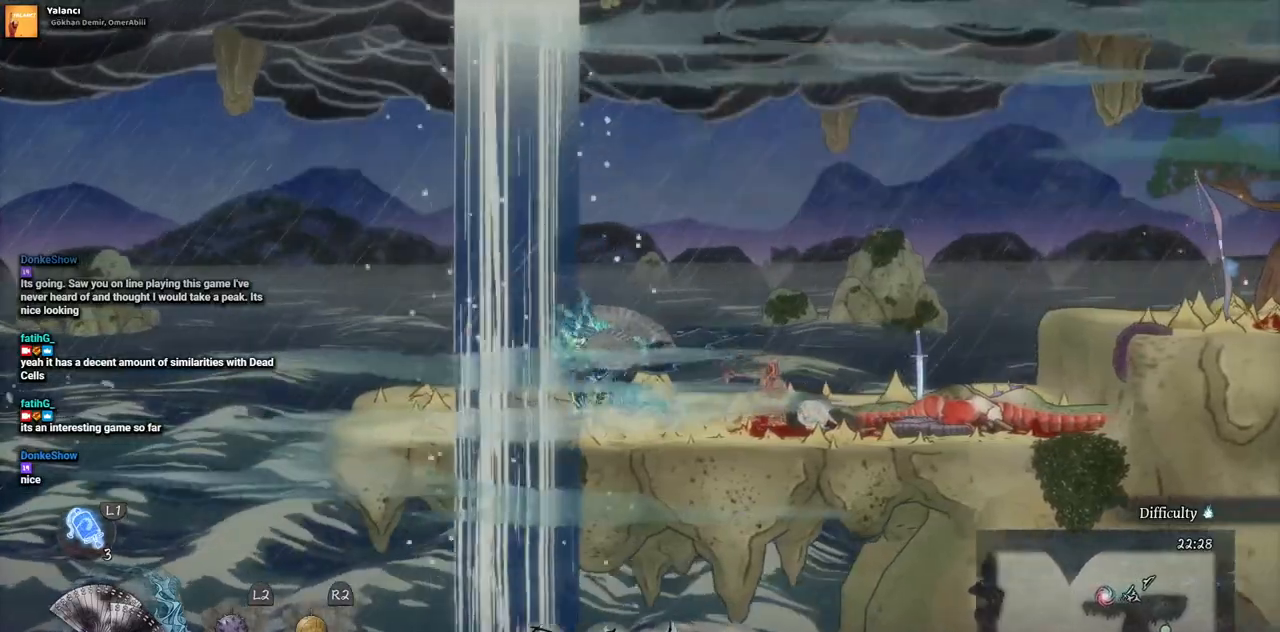
{"dt_ms": 500, "buttons": [], "left_stick": "center", "right_stick": "center", "events": [[167, "DPAD_LEFT", "up"]]}
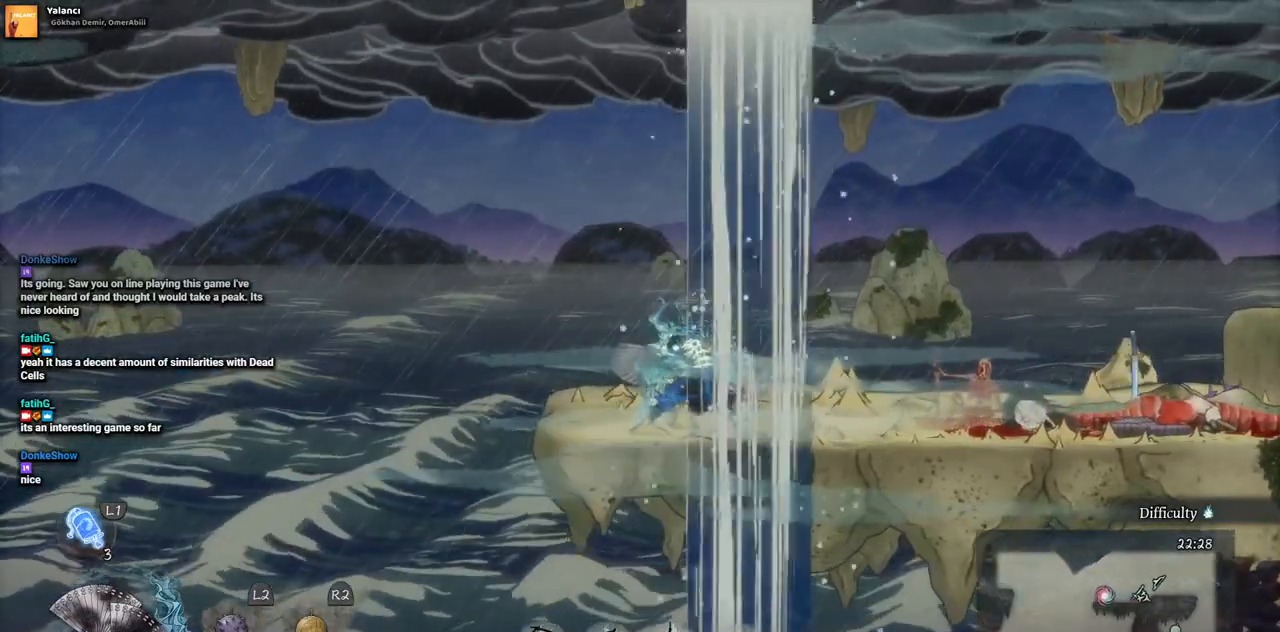
{"dt_ms": 500, "buttons": ["CROSS"], "left_stick": "center", "right_stick": "center", "events": [[50, "DPAD_LEFT", "down"], [317, "CROSS", "down"], [500, "DPAD_LEFT", "up"]]}
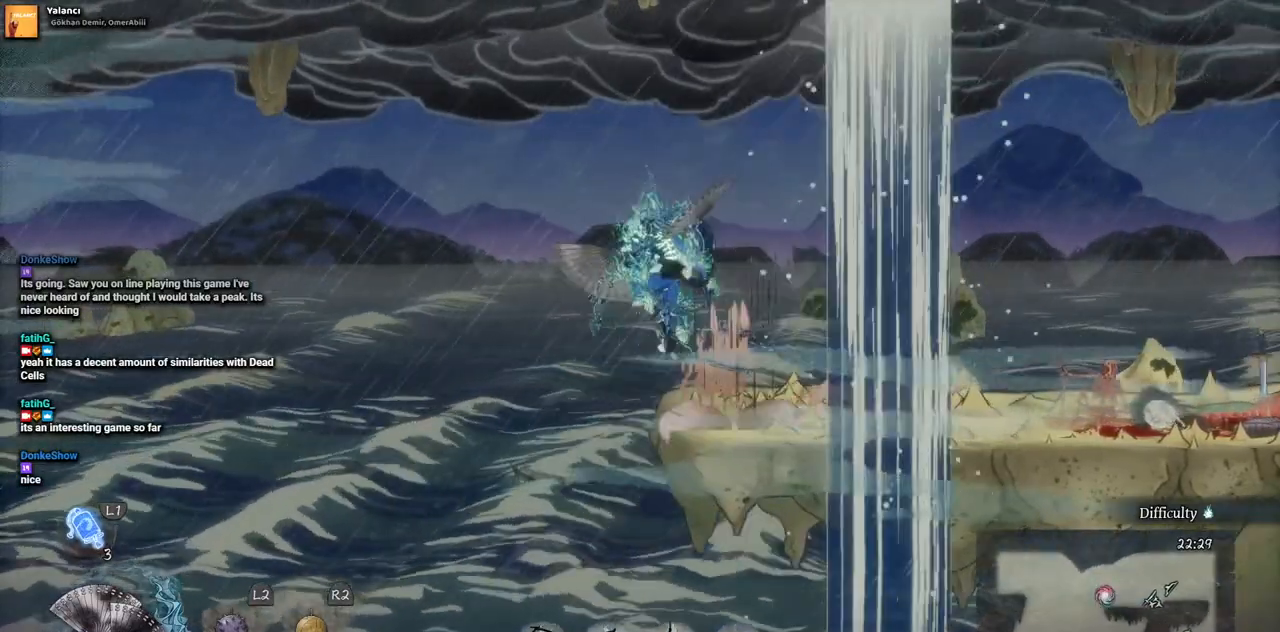
{"dt_ms": 500, "buttons": ["CROSS", "DPAD_RIGHT"], "left_stick": "center", "right_stick": "center", "events": [[117, "DPAD_RIGHT", "down"], [183, "CROSS", "up"], [383, "CROSS", "down"]]}
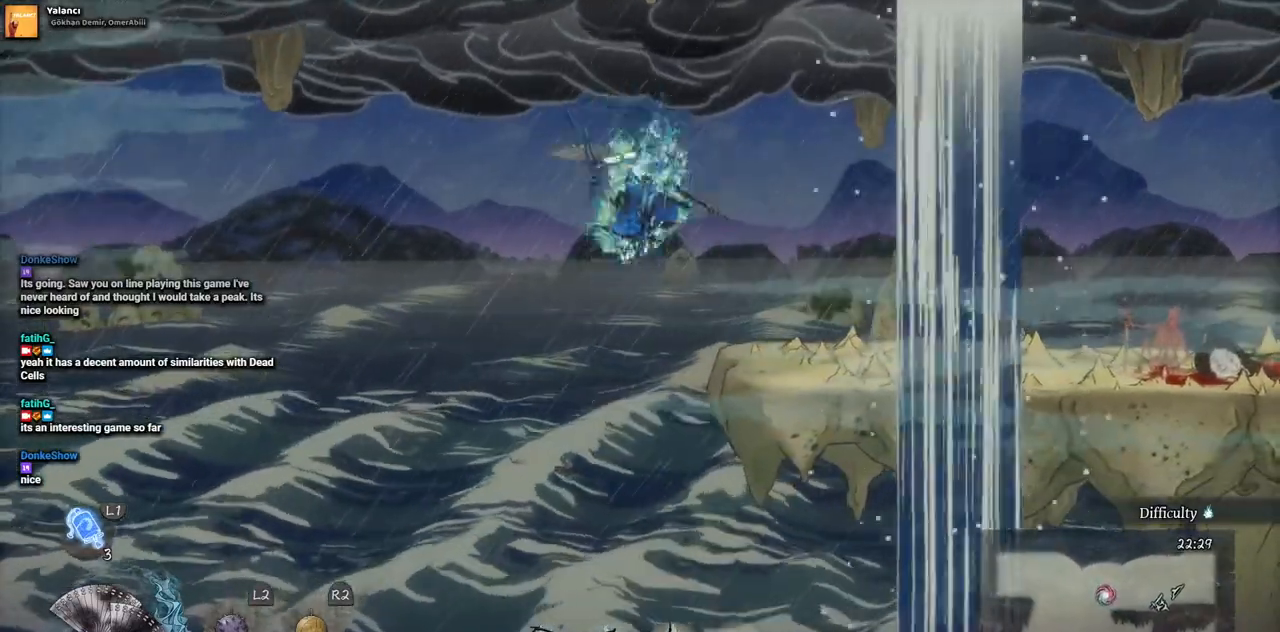
{"dt_ms": 500, "buttons": ["DPAD_RIGHT"], "left_stick": "center", "right_stick": "center", "events": [[217, "CROSS", "up"]]}
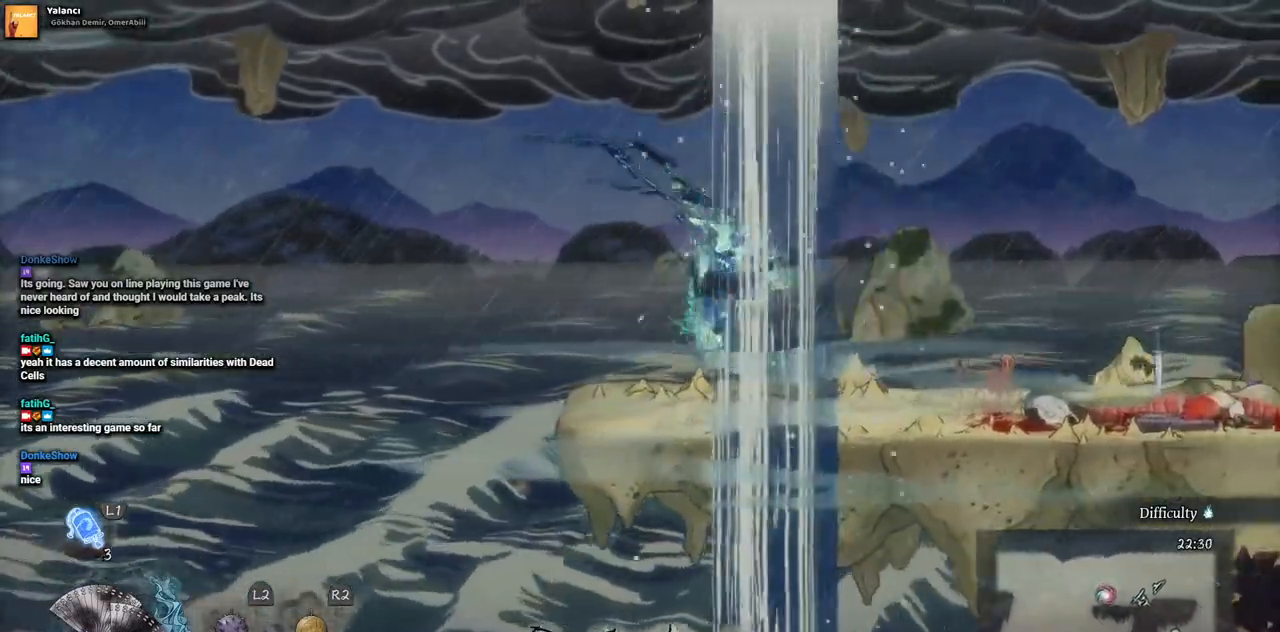
{"dt_ms": 500, "buttons": ["DPAD_RIGHT"], "left_stick": "center", "right_stick": "center", "events": []}
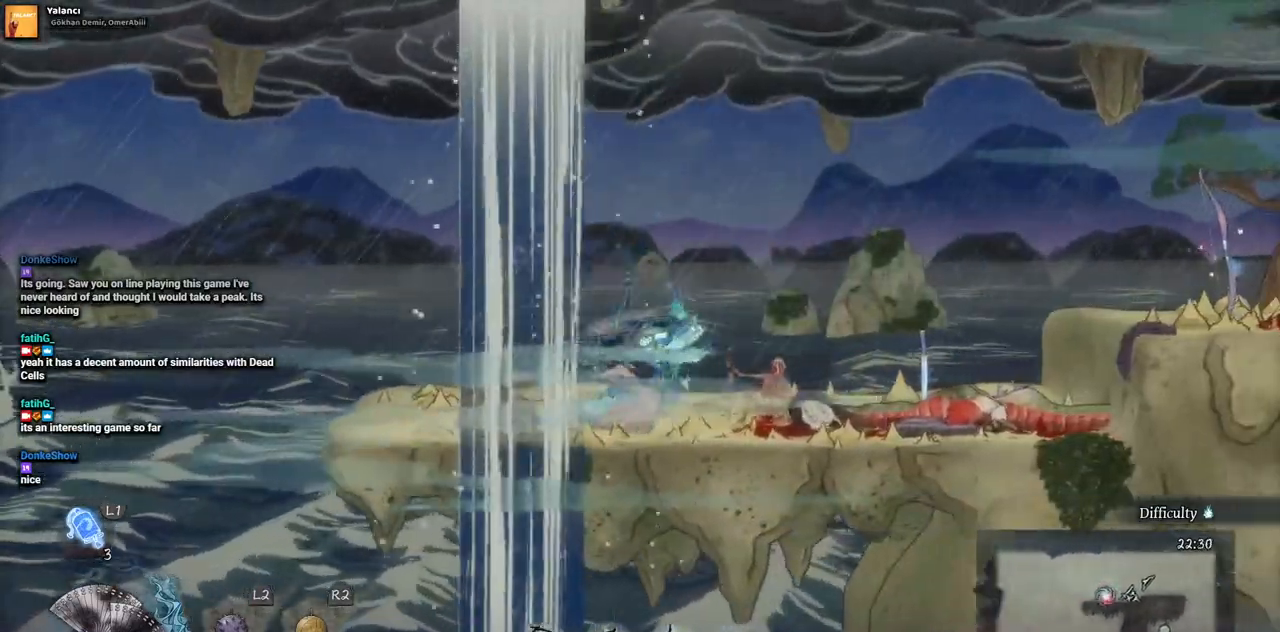
{"dt_ms": 500, "buttons": ["DPAD_RIGHT"], "left_stick": "center", "right_stick": "center", "events": []}
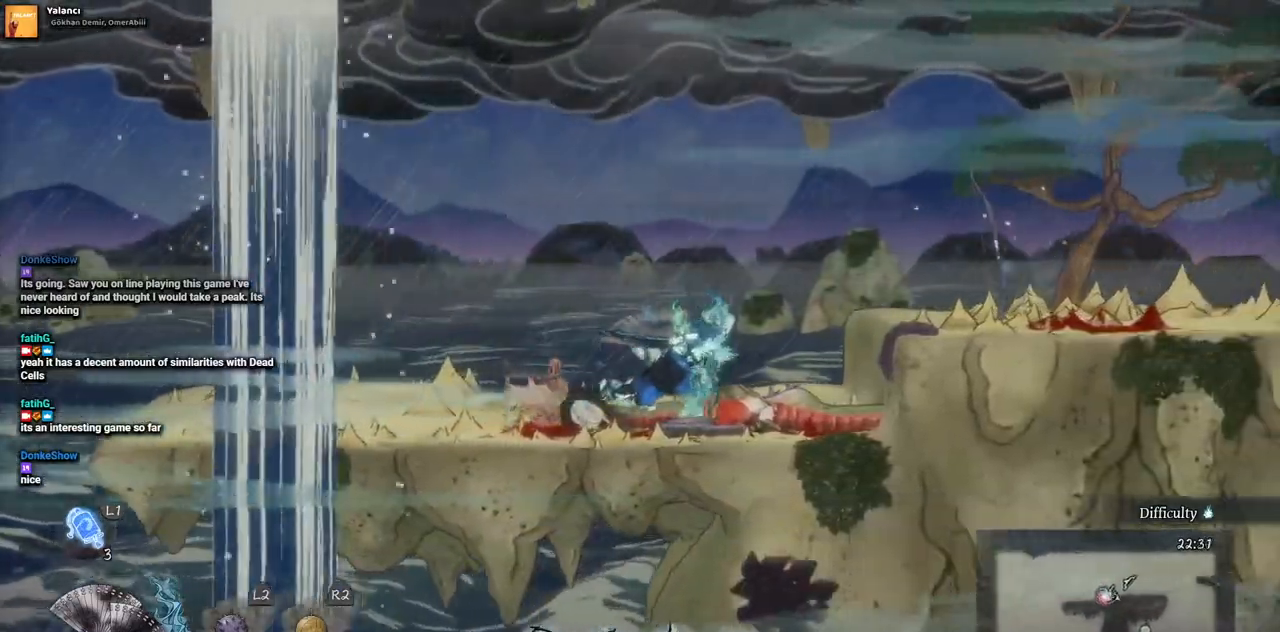
{"dt_ms": 500, "buttons": ["DPAD_RIGHT"], "left_stick": "center", "right_stick": "center", "events": [[233, "CROSS", "down"], [467, "CROSS", "up"]]}